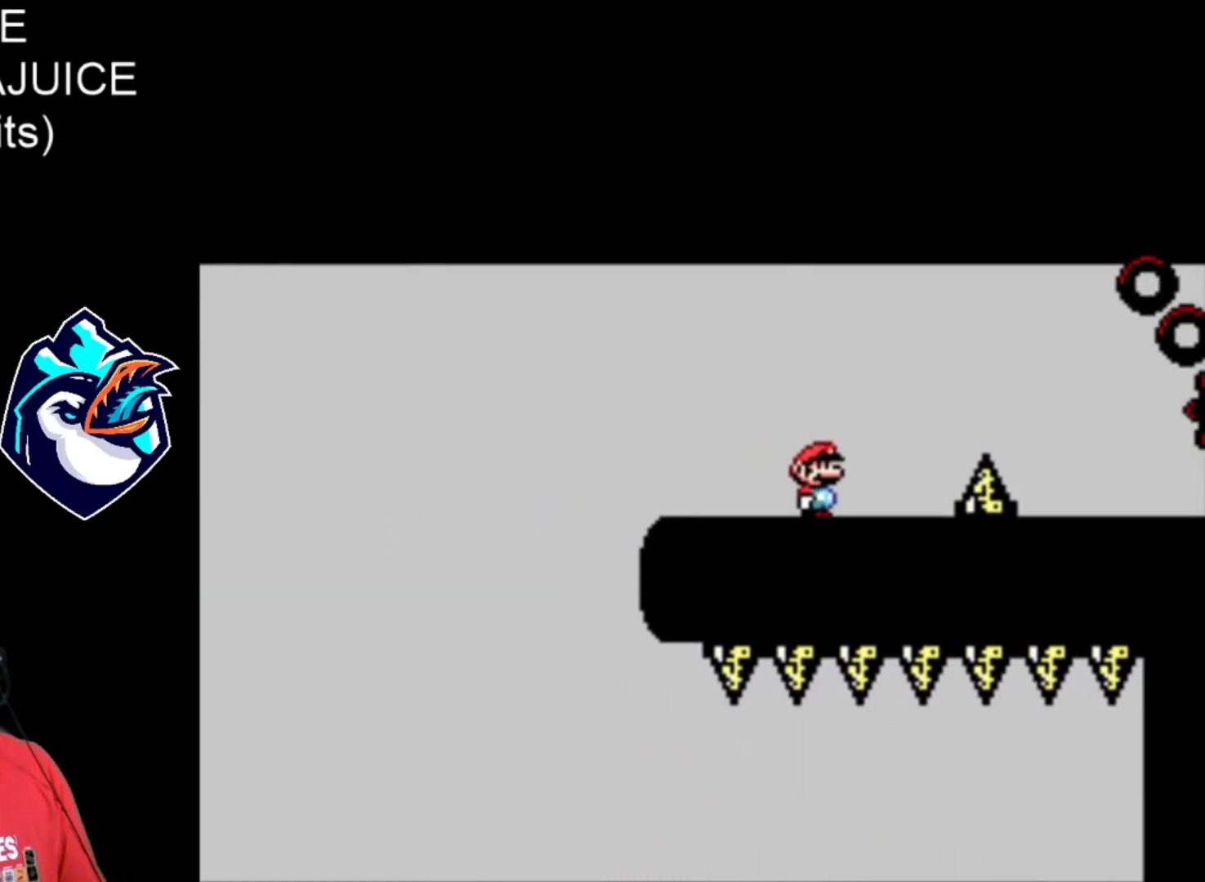
Gameplay with a controller (Nintendo layout); each line is a JSON object with the inputs held at the frame after it. "events" lists button and stick changes between this image and that frame as [ms after this image, input, new state], when the widget could be followed in between. Not read: DPAD_RIGHT L3 R3.
{"buttons": ["A", "X"], "events": [[80, "A", "down"]]}
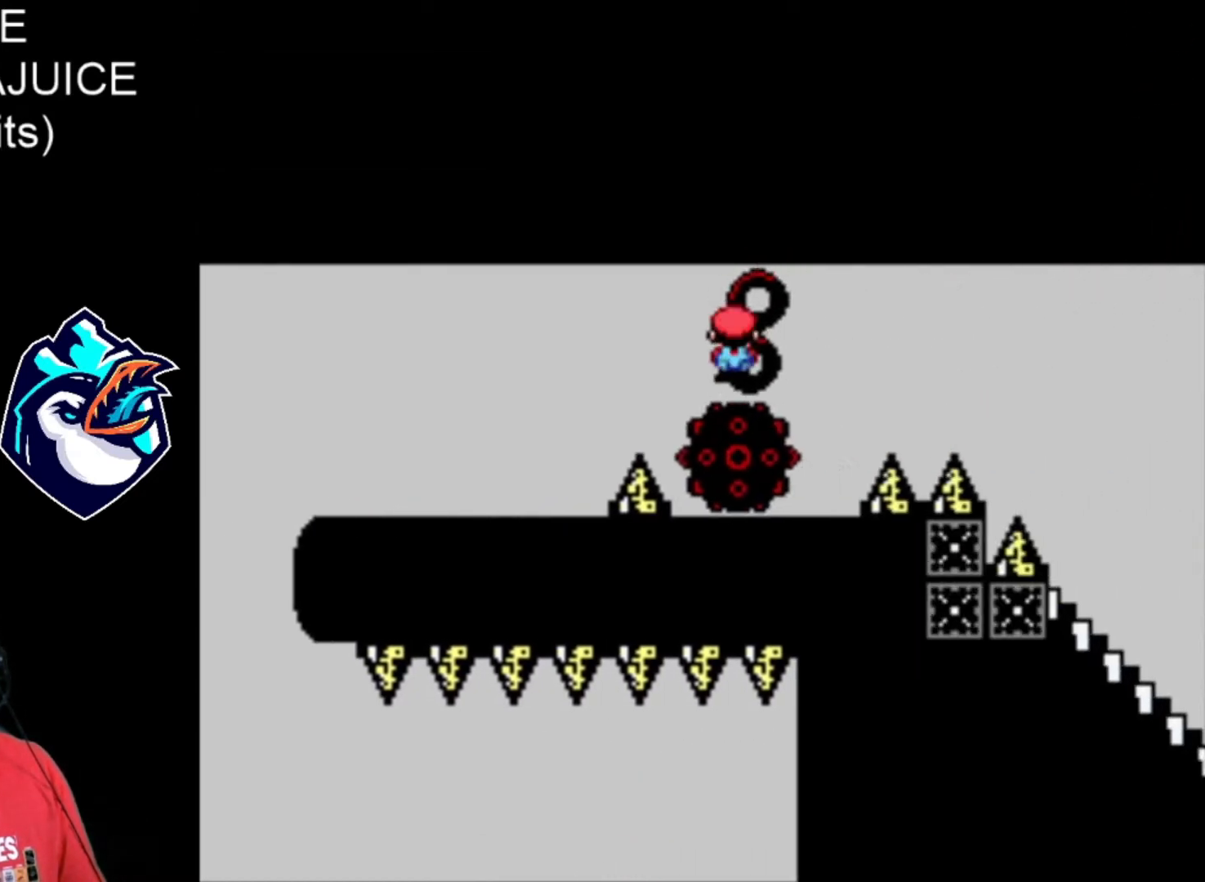
{"buttons": ["X"], "events": [[120, "DPAD_LEFT", "down"], [240, "DPAD_LEFT", "up"], [280, "A", "up"]]}
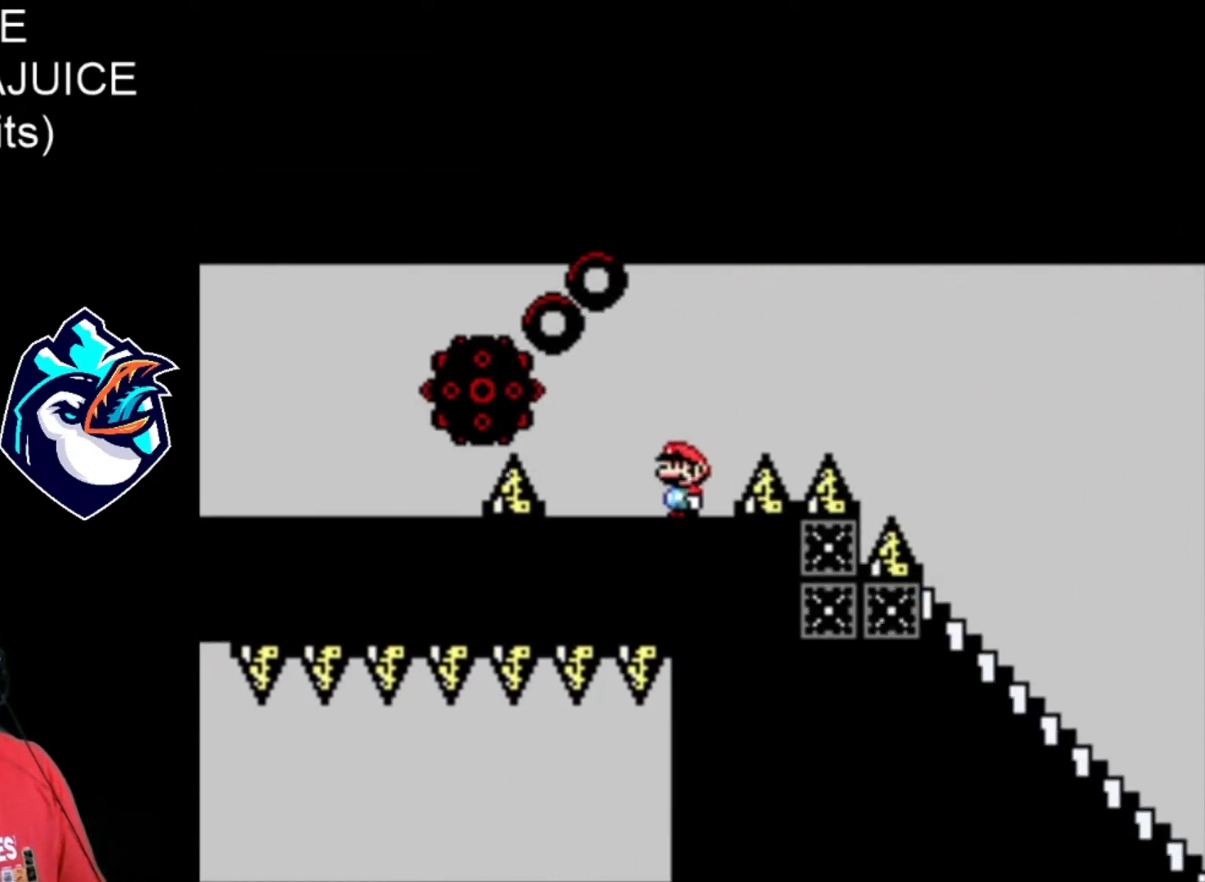
{"buttons": ["X"], "events": [[40, "DPAD_LEFT", "down"], [240, "DPAD_LEFT", "up"]]}
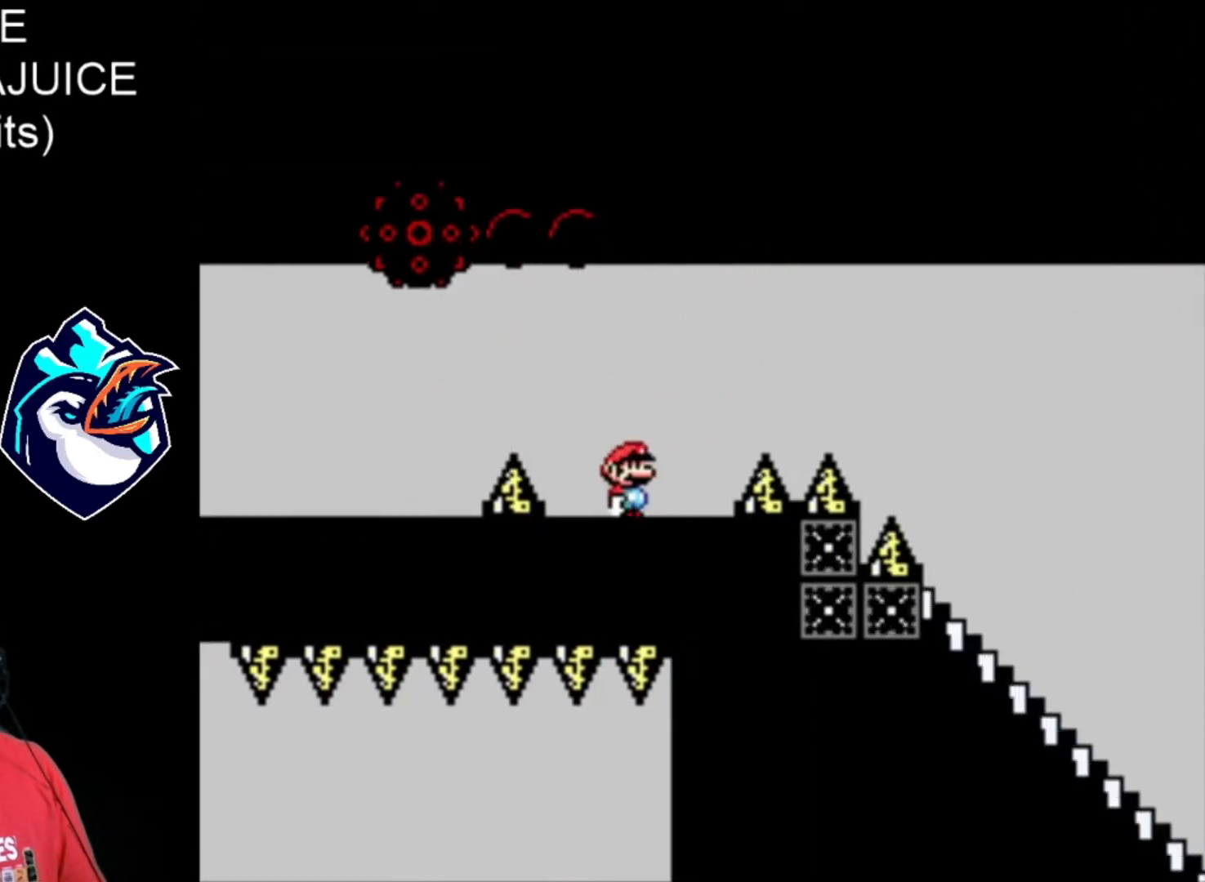
{"buttons": ["X"], "events": [[200, "B", "down"], [480, "B", "up"]]}
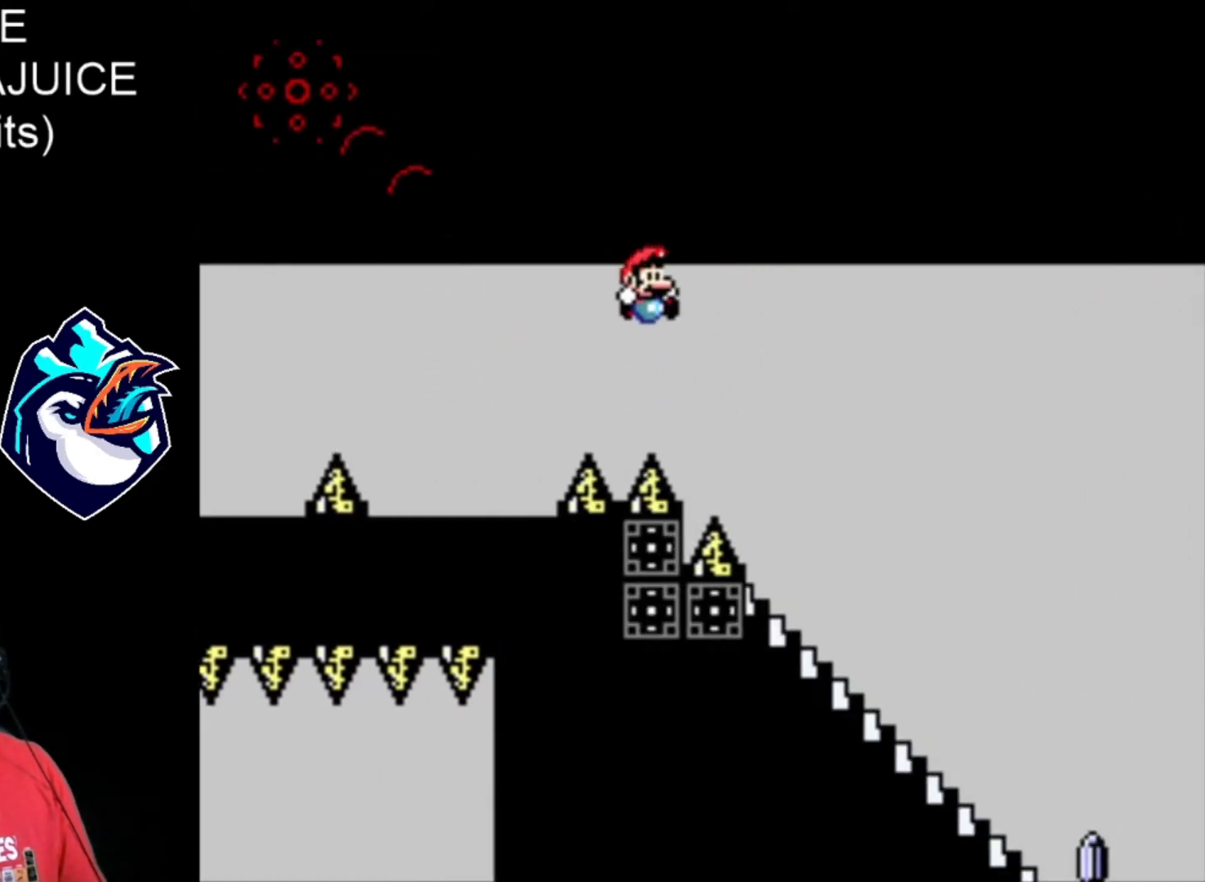
{"buttons": ["X", "DPAD_DOWN"], "events": [[200, "DPAD_DOWN", "down"]]}
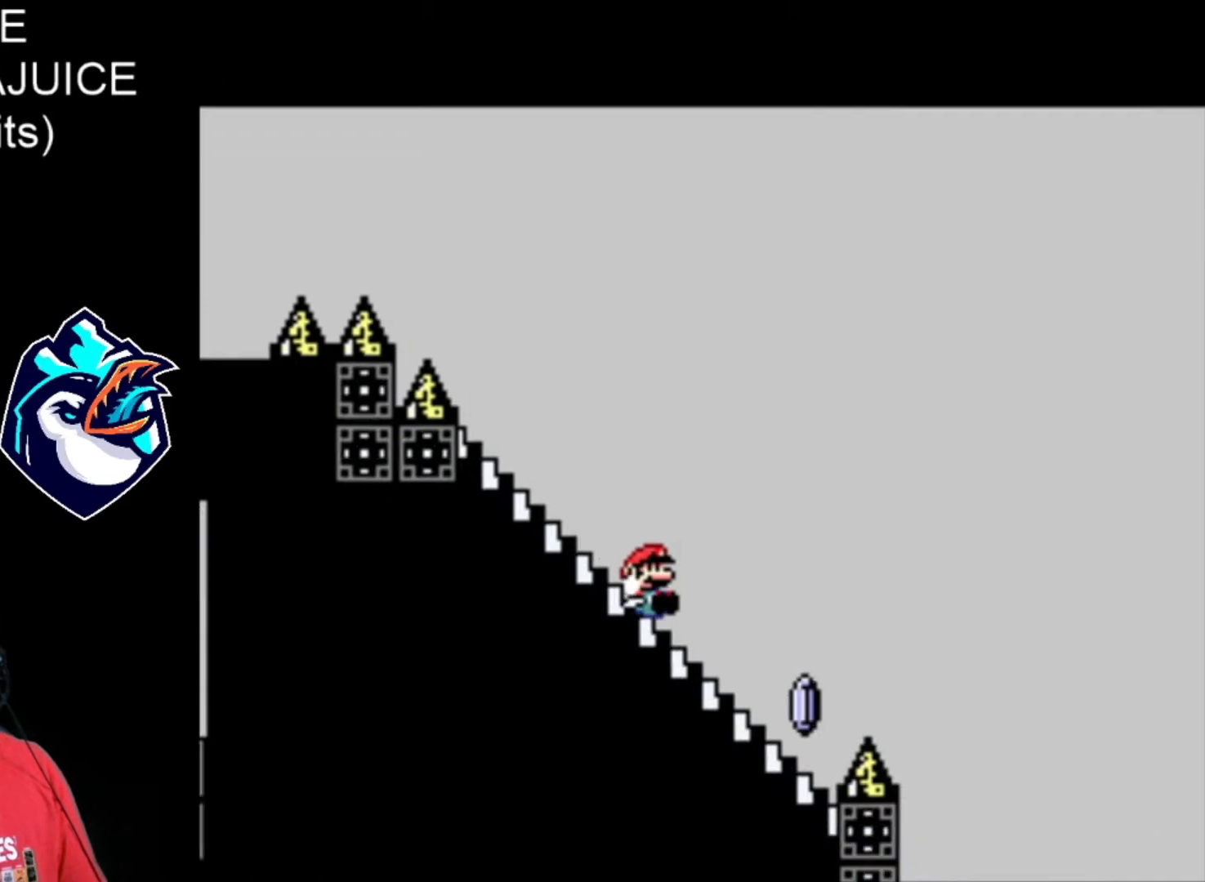
{"buttons": ["A", "X"], "events": [[80, "DPAD_DOWN", "up"], [160, "A", "down"]]}
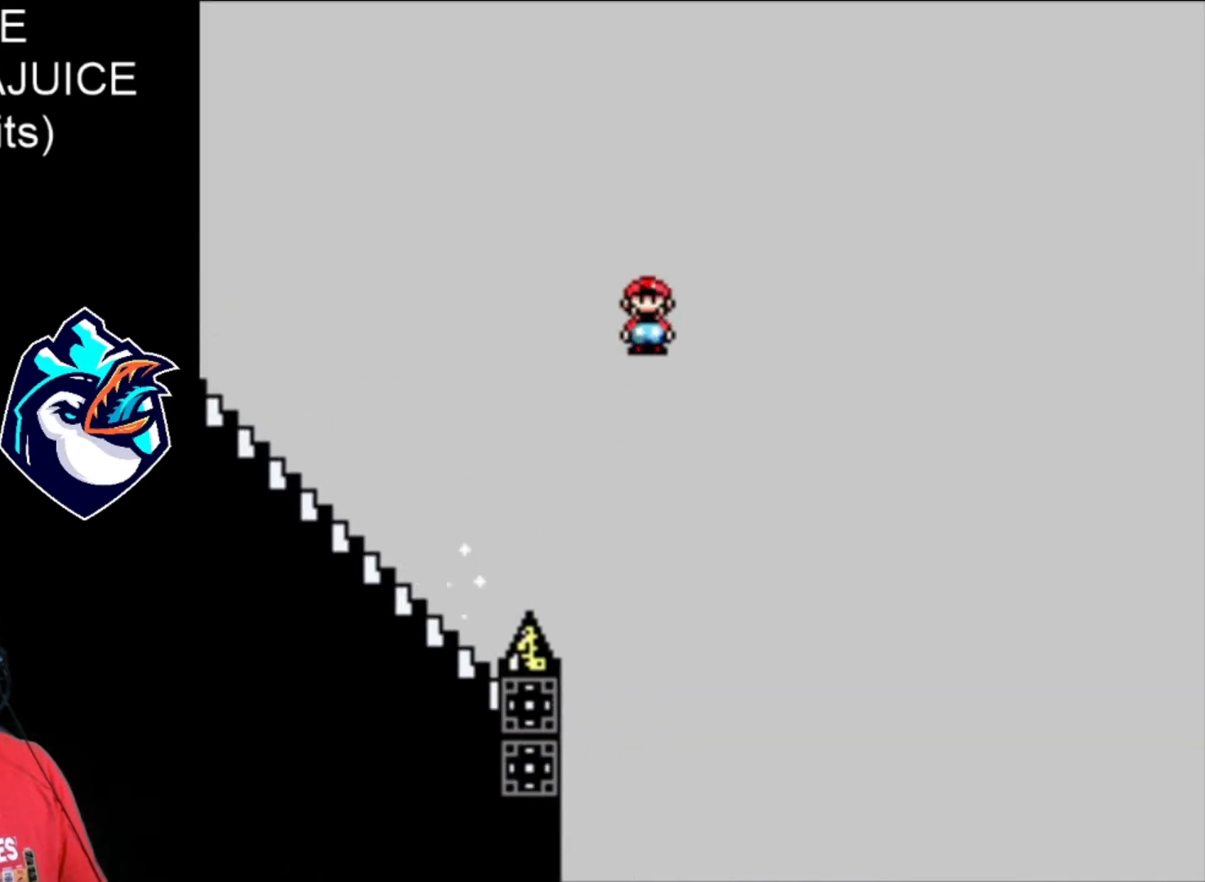
{"buttons": ["A", "X"], "events": []}
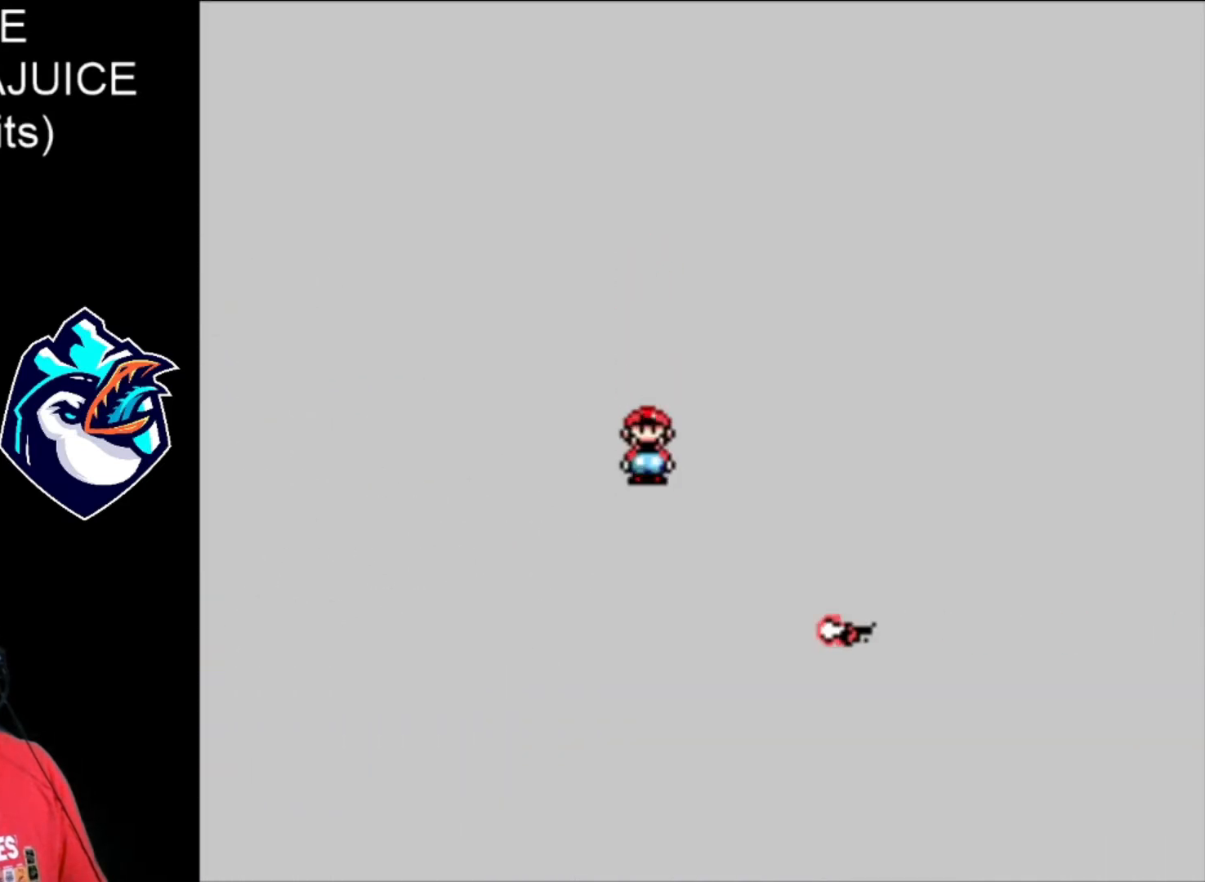
{"buttons": ["A", "X"], "events": []}
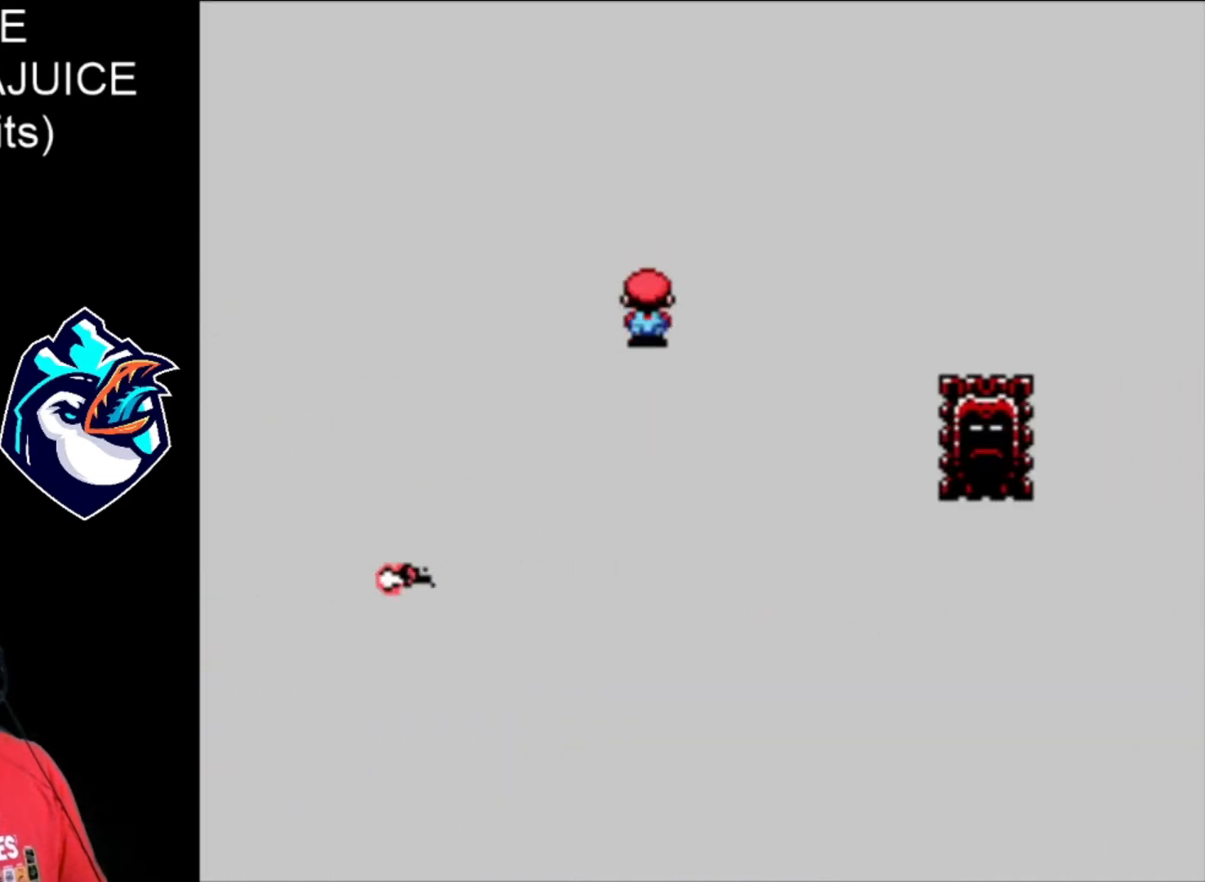
{"buttons": ["A", "X"], "events": [[120, "A", "up"], [240, "A", "down"]]}
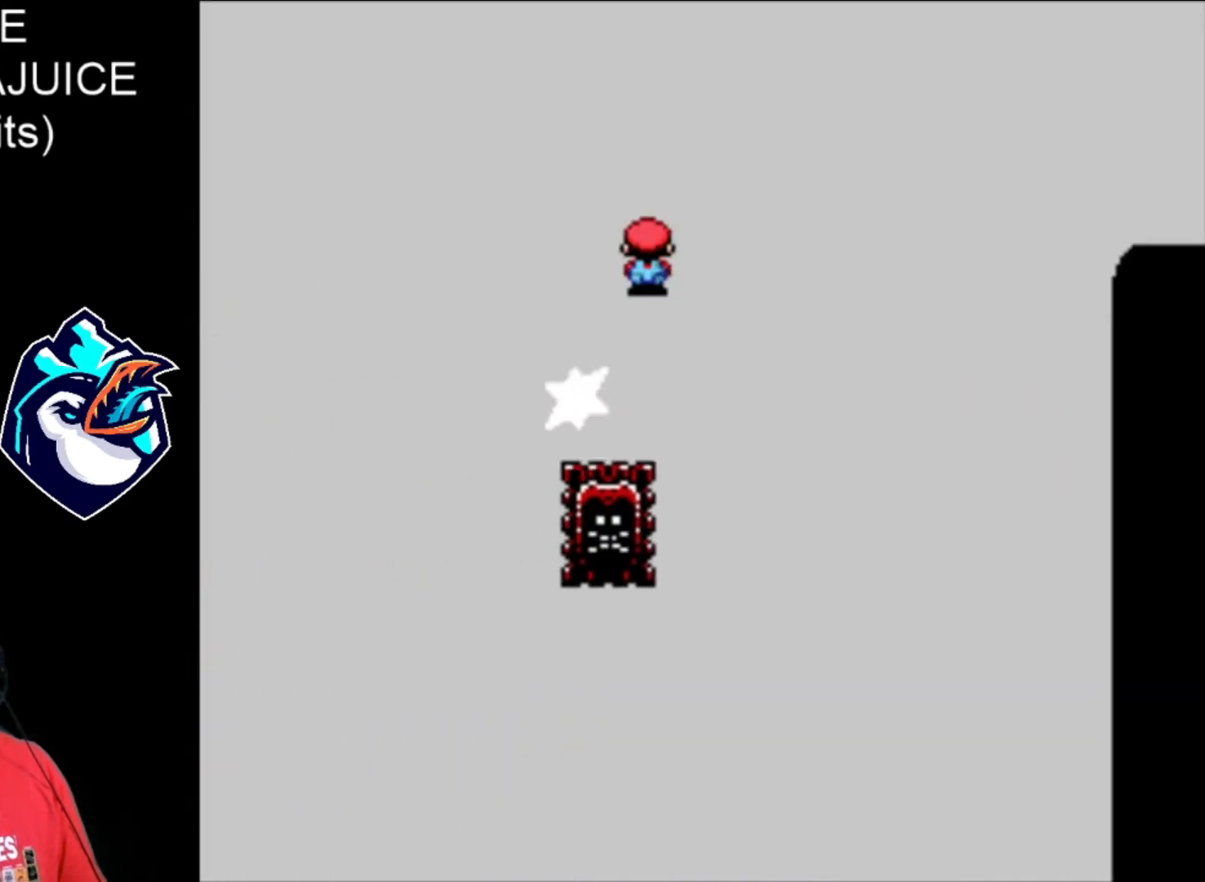
{"buttons": ["A", "X"], "events": []}
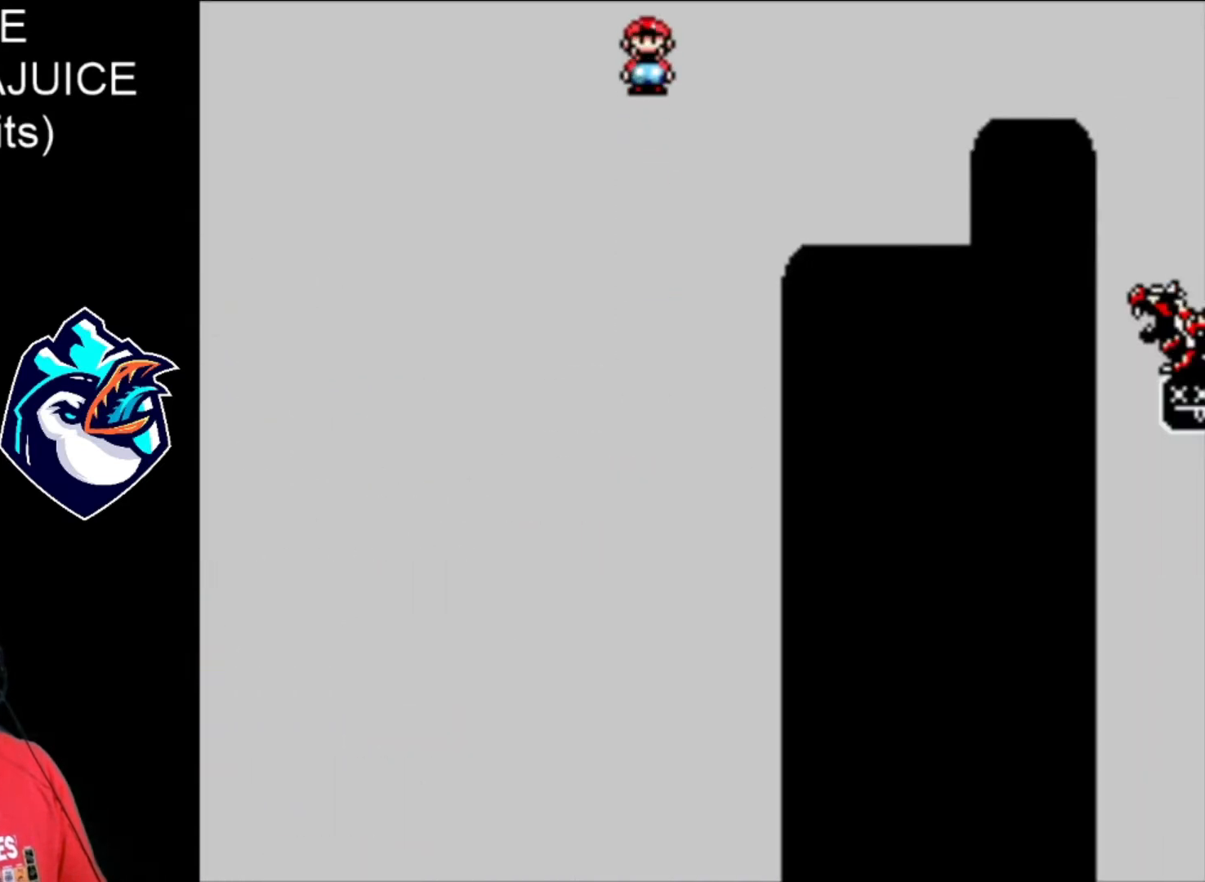
{"buttons": ["X"], "events": [[280, "A", "up"]]}
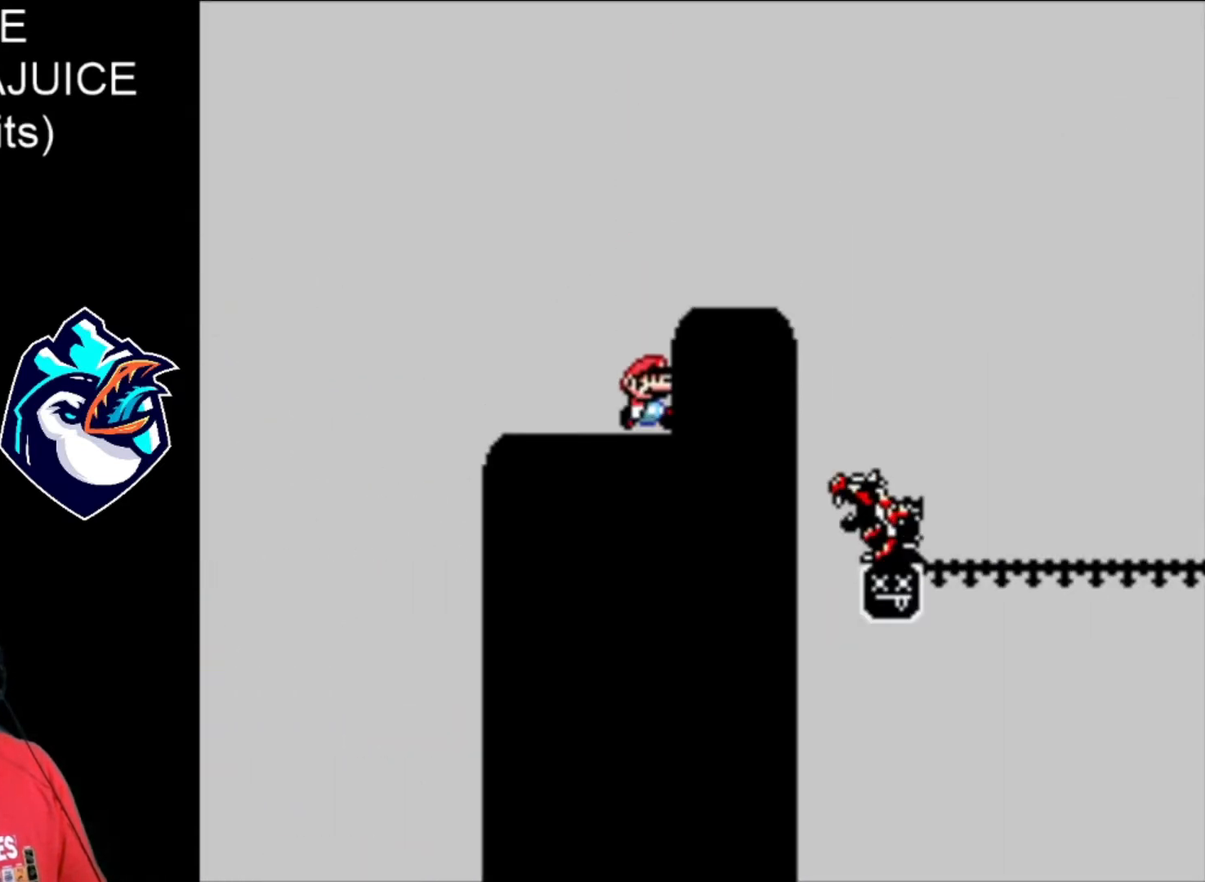
{"buttons": ["X"], "events": [[160, "A", "down"], [360, "A", "up"]]}
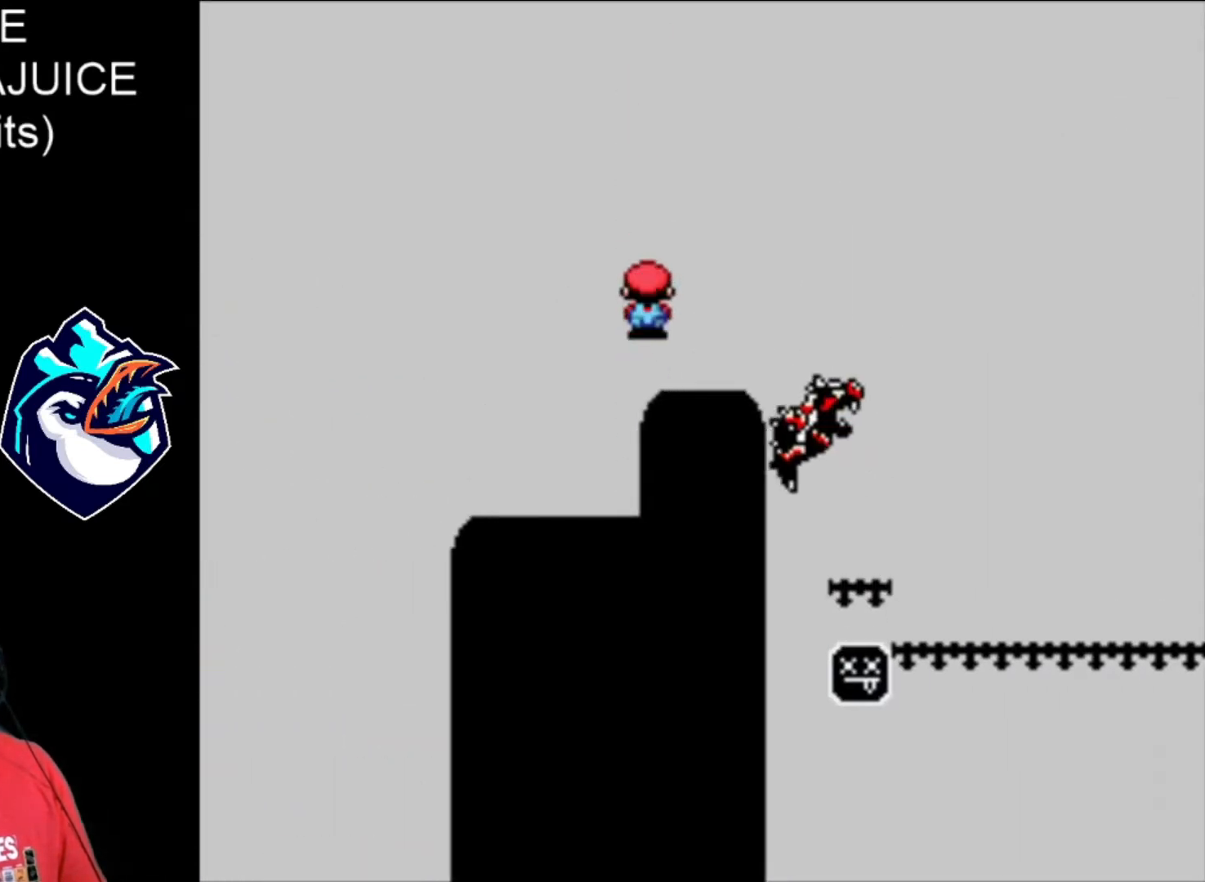
{"buttons": ["X"], "events": [[40, "DPAD_LEFT", "down"], [120, "DPAD_LEFT", "up"], [280, "A", "down"], [520, "A", "up"]]}
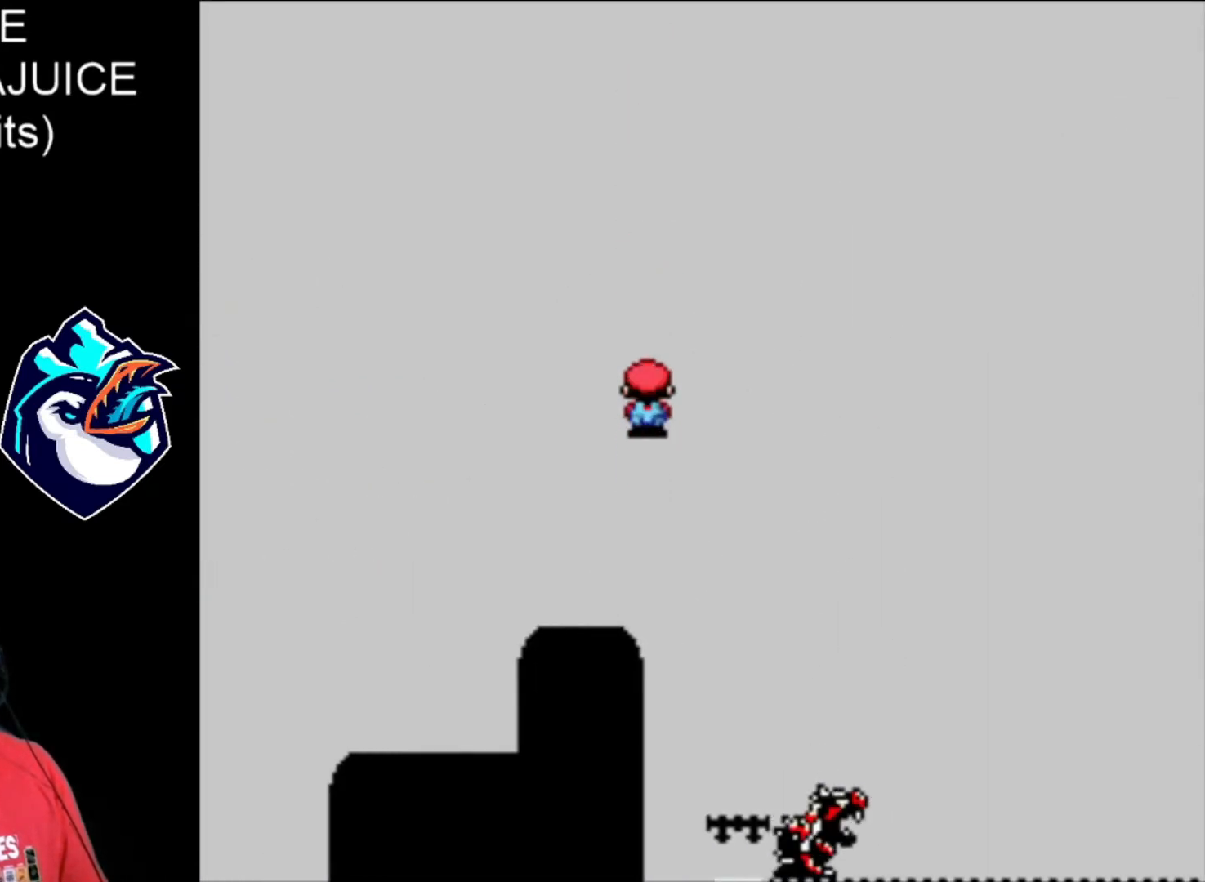
{"buttons": ["A", "X"], "events": [[440, "A", "down"]]}
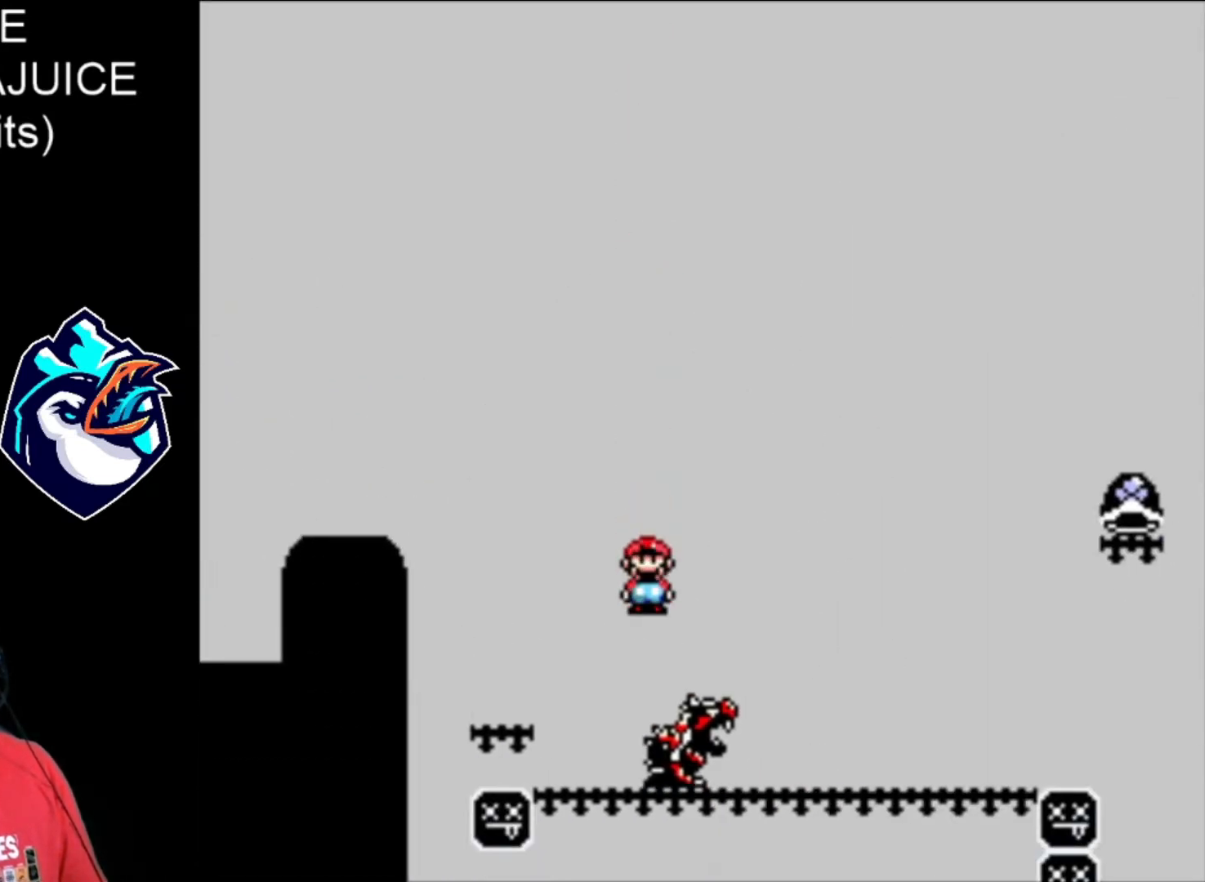
{"buttons": ["X"], "events": [[40, "DPAD_LEFT", "down"], [160, "DPAD_LEFT", "up"], [440, "A", "up"]]}
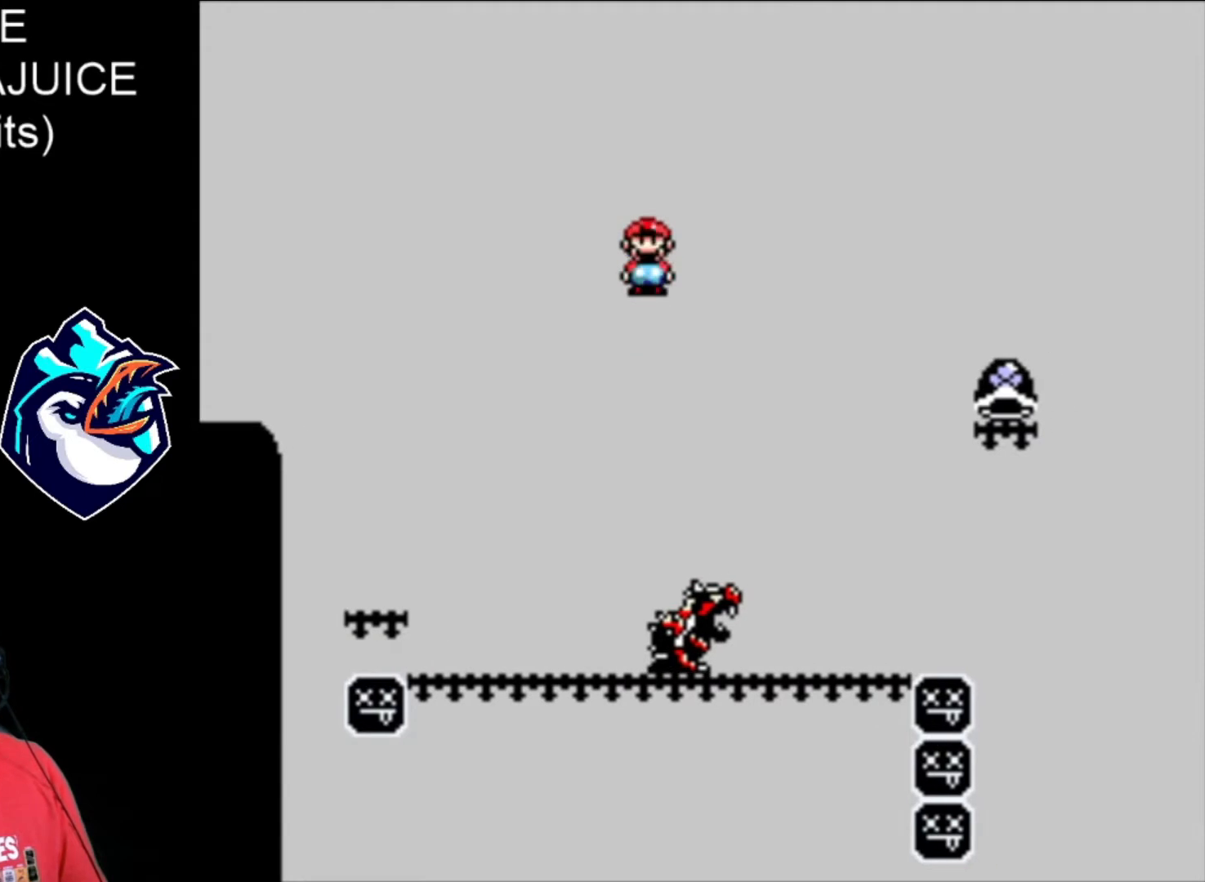
{"buttons": ["A", "X"], "events": [[200, "DPAD_LEFT", "down"], [240, "A", "down"], [400, "DPAD_LEFT", "up"]]}
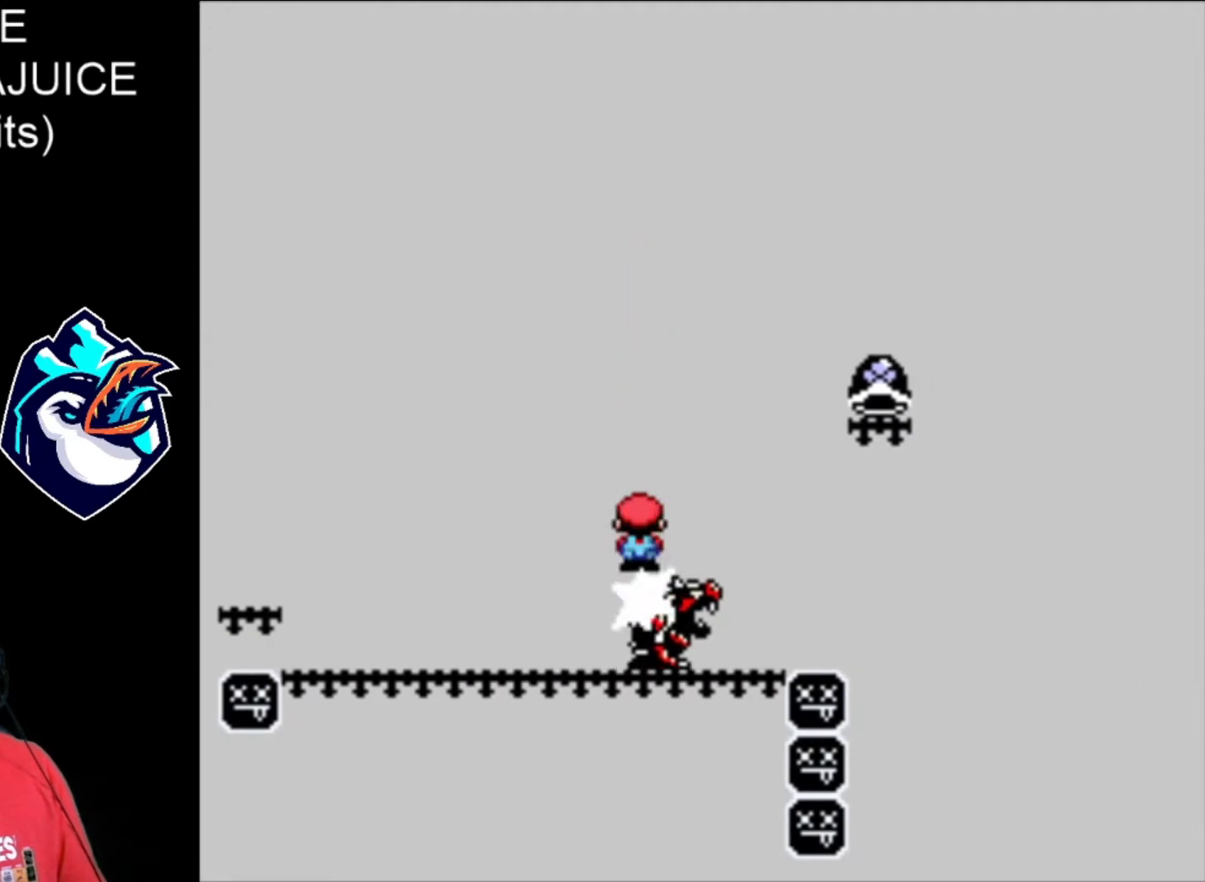
{"buttons": ["X"], "events": [[400, "A", "up"]]}
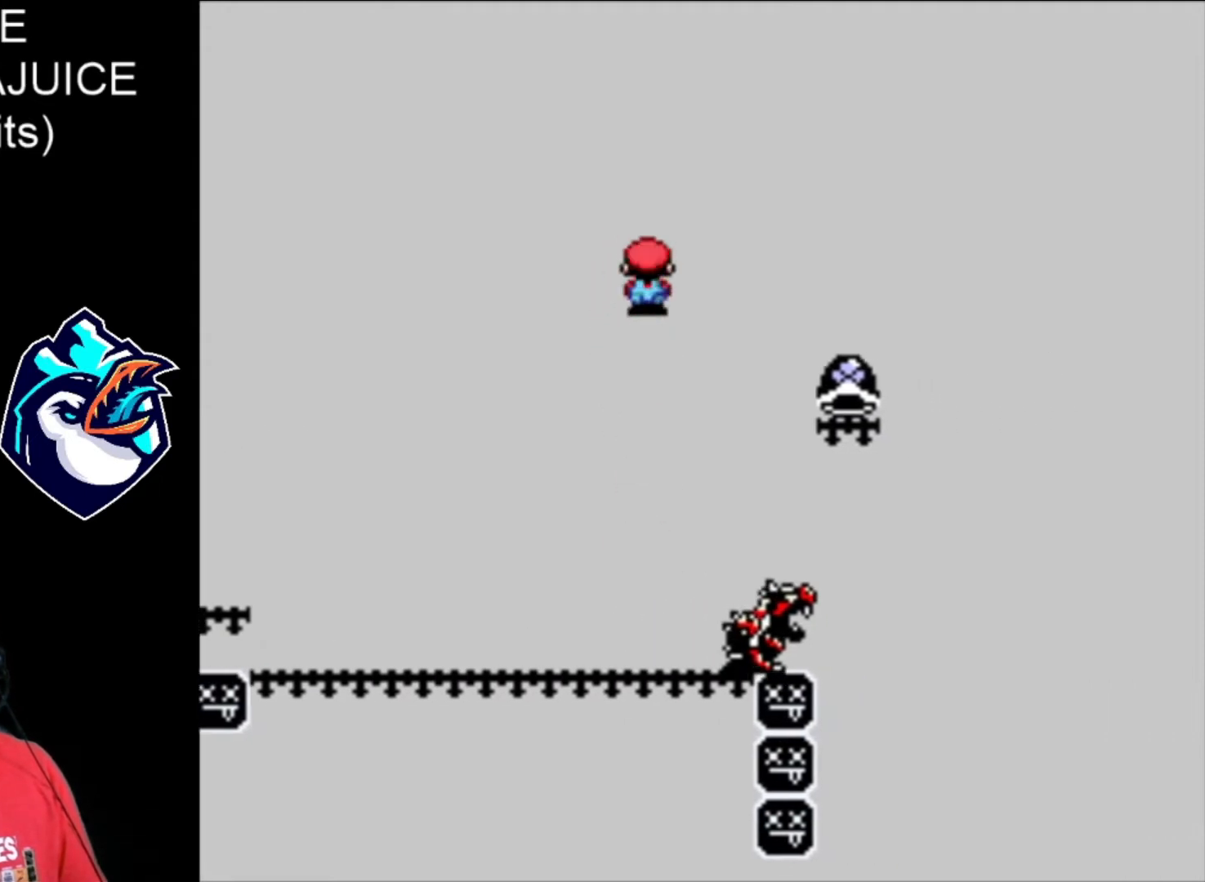
{"buttons": ["A", "X"], "events": [[40, "A", "down"]]}
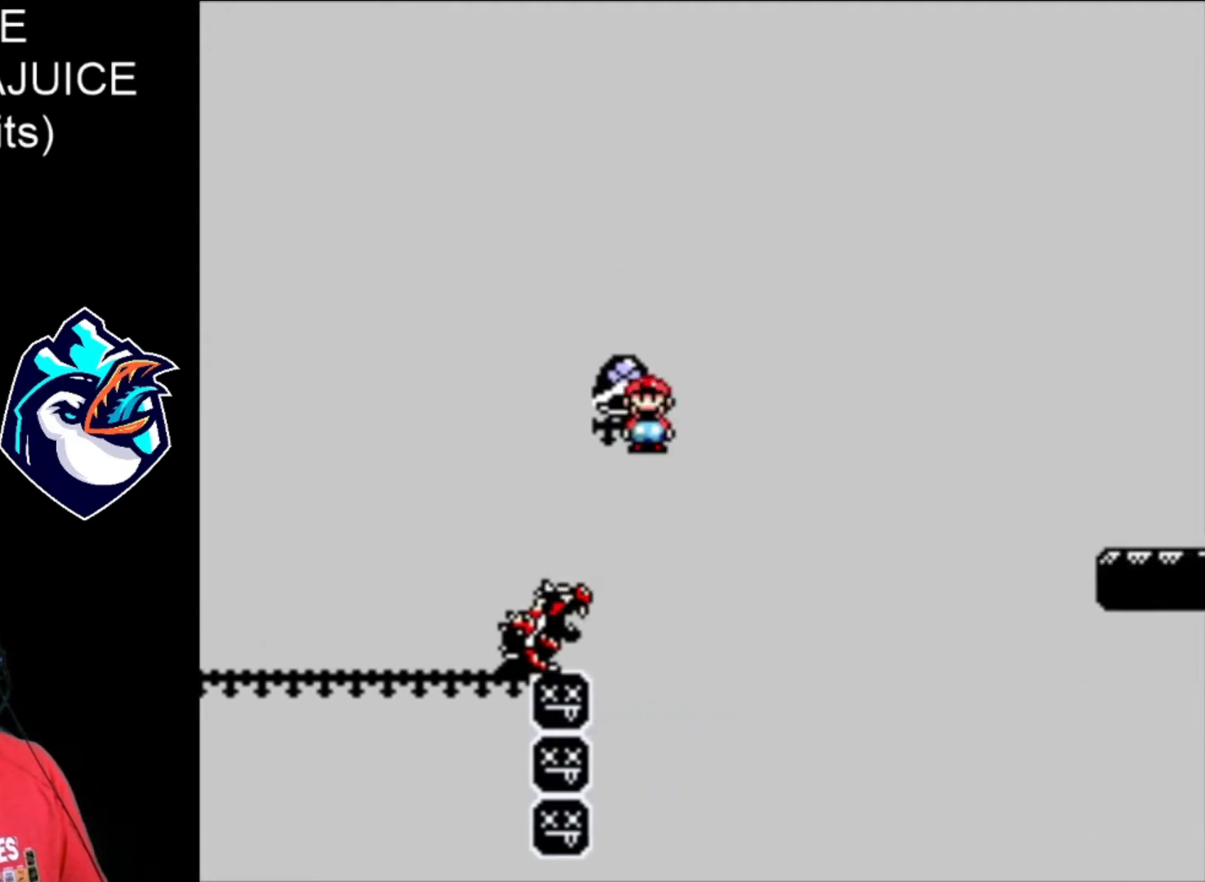
{"buttons": ["A", "X"], "events": []}
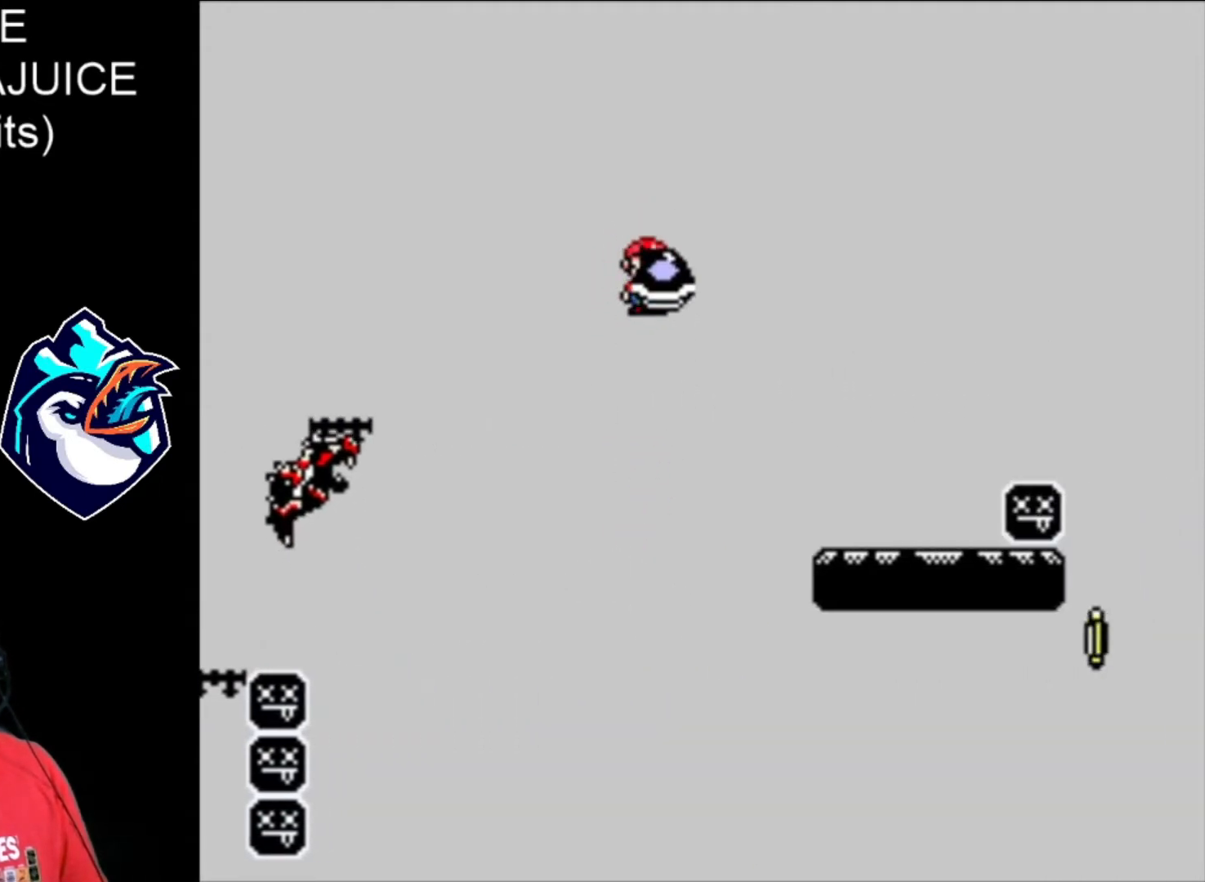
{"buttons": ["X"], "events": [[320, "A", "up"], [400, "DPAD_LEFT", "down"], [480, "DPAD_LEFT", "up"]]}
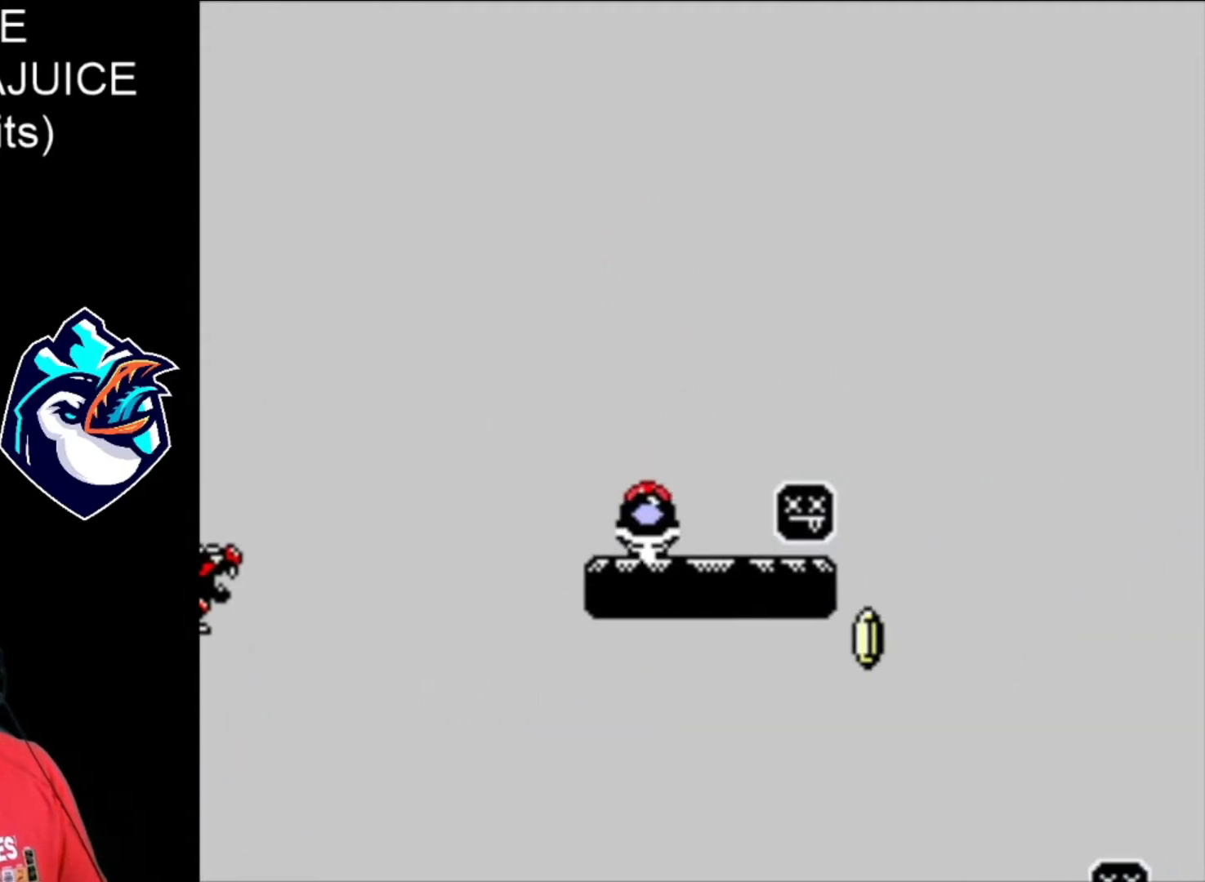
{"buttons": [], "events": [[440, "X", "up"]]}
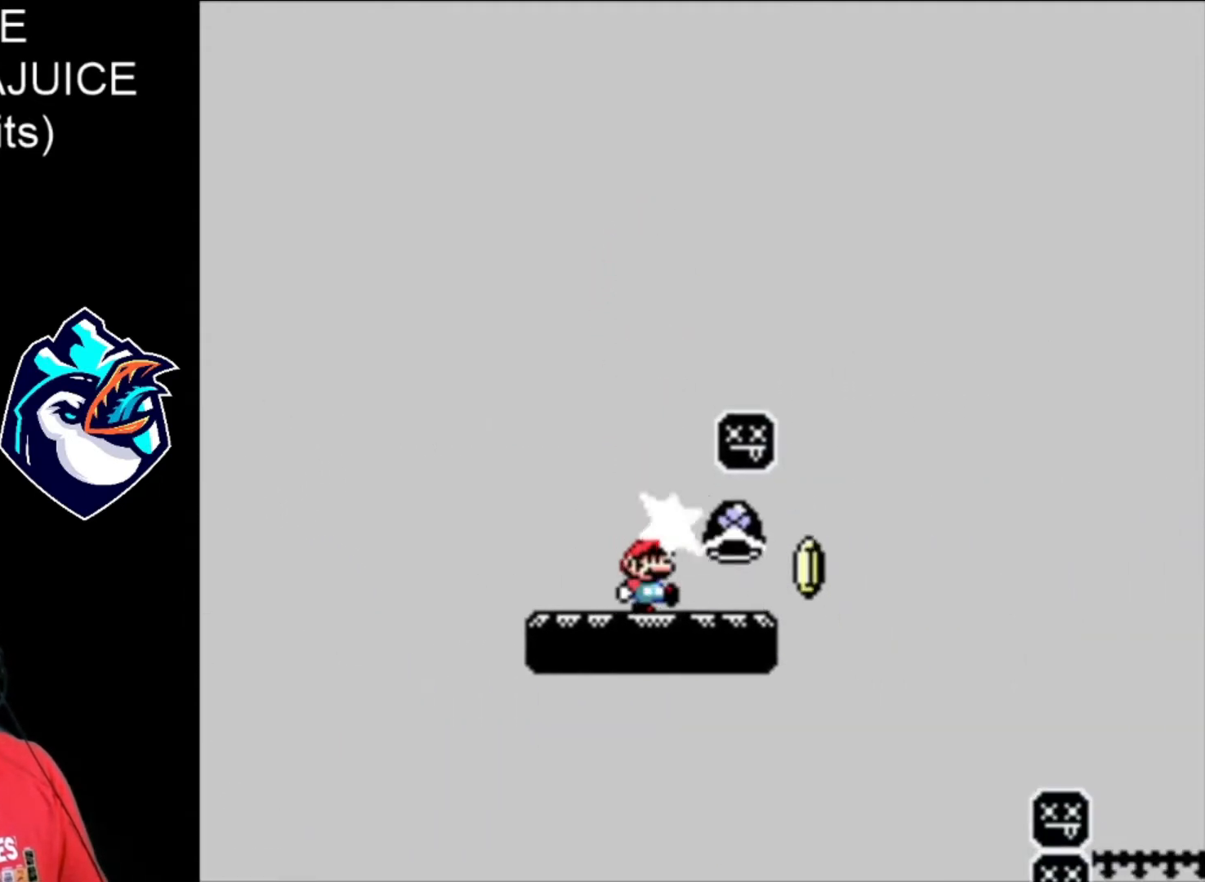
{"buttons": ["B", "X"], "events": [[40, "X", "down"], [200, "B", "down"]]}
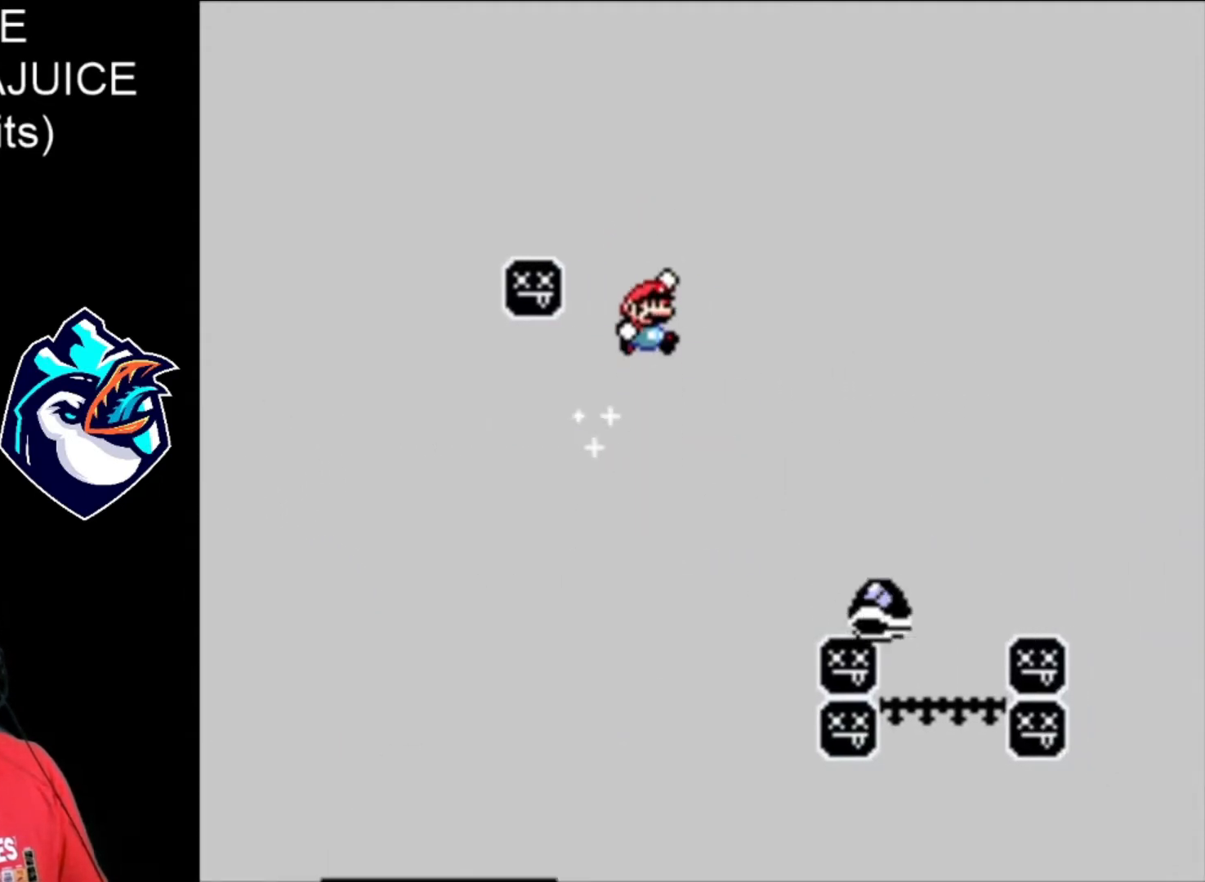
{"buttons": ["B", "X", "DPAD_LEFT"], "events": [[320, "B", "up"], [440, "B", "down"], [440, "DPAD_LEFT", "down"]]}
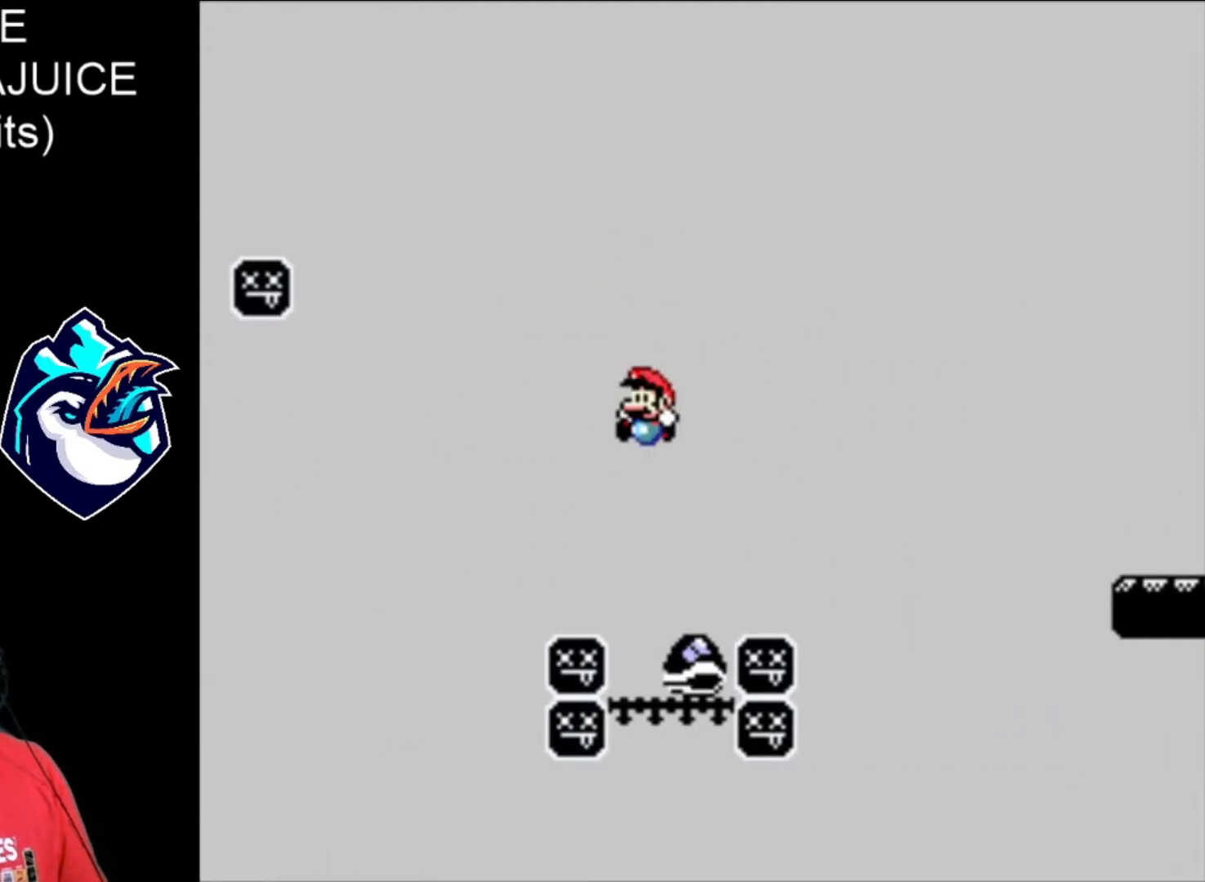
{"buttons": ["B", "X"], "events": [[40, "DPAD_LEFT", "up"]]}
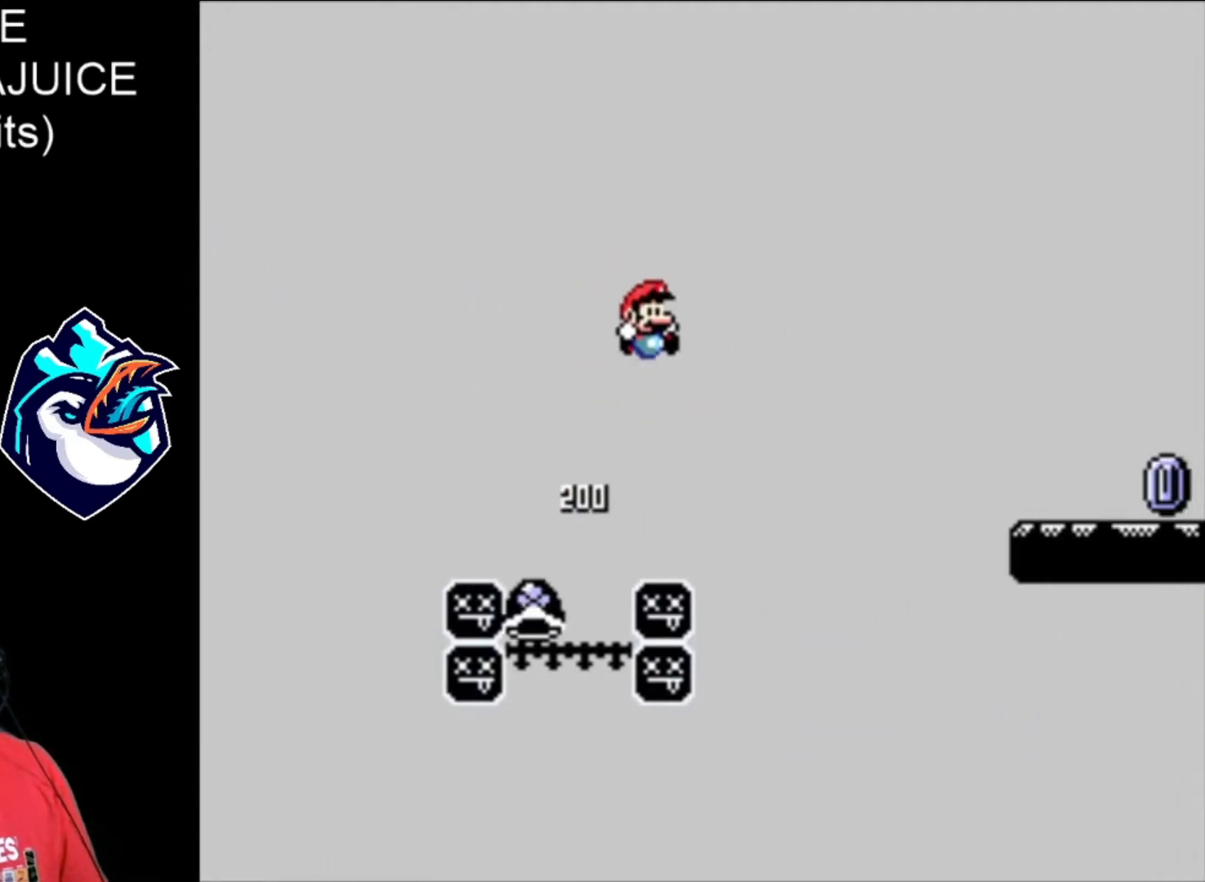
{"buttons": ["B", "X"], "events": []}
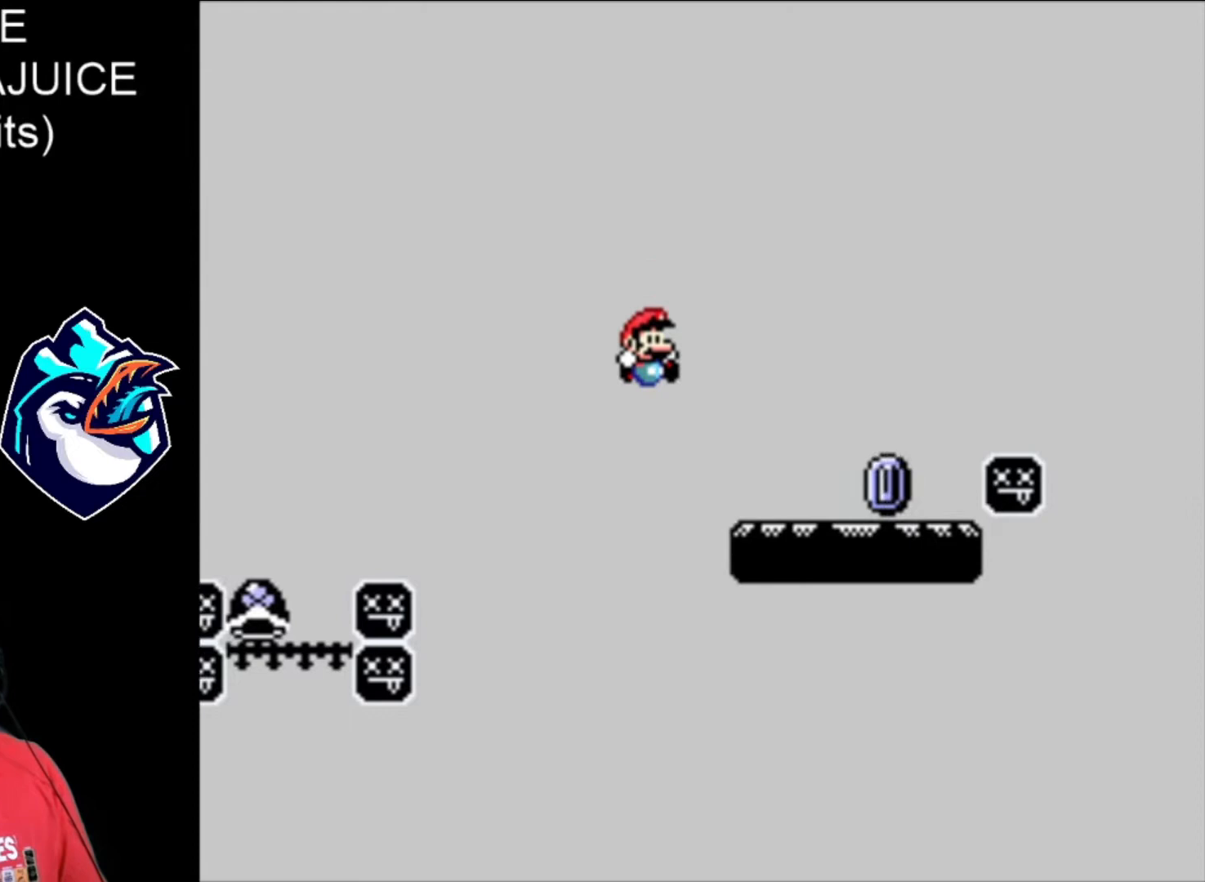
{"buttons": ["A", "X"], "events": [[120, "B", "up"], [320, "A", "down"]]}
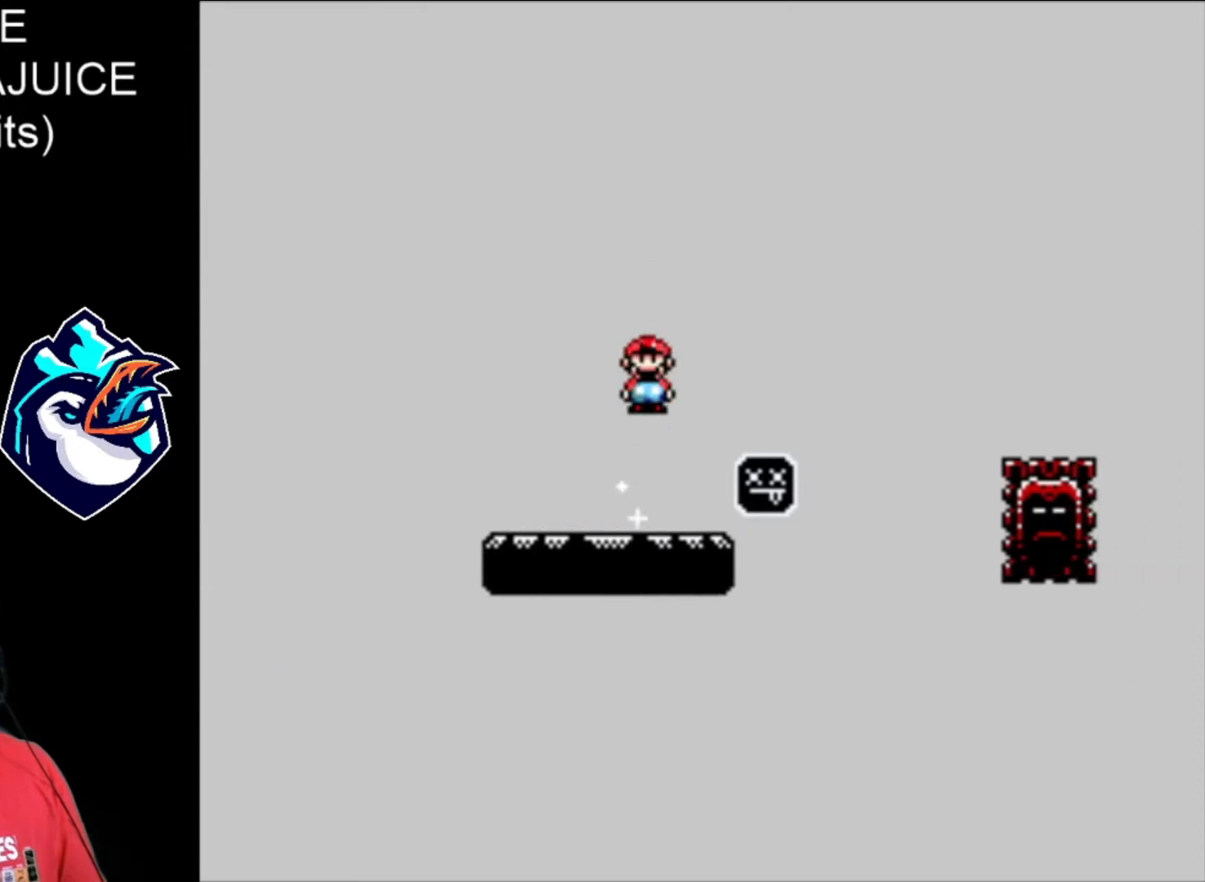
{"buttons": ["A", "X"], "events": [[320, "A", "up"], [520, "A", "down"]]}
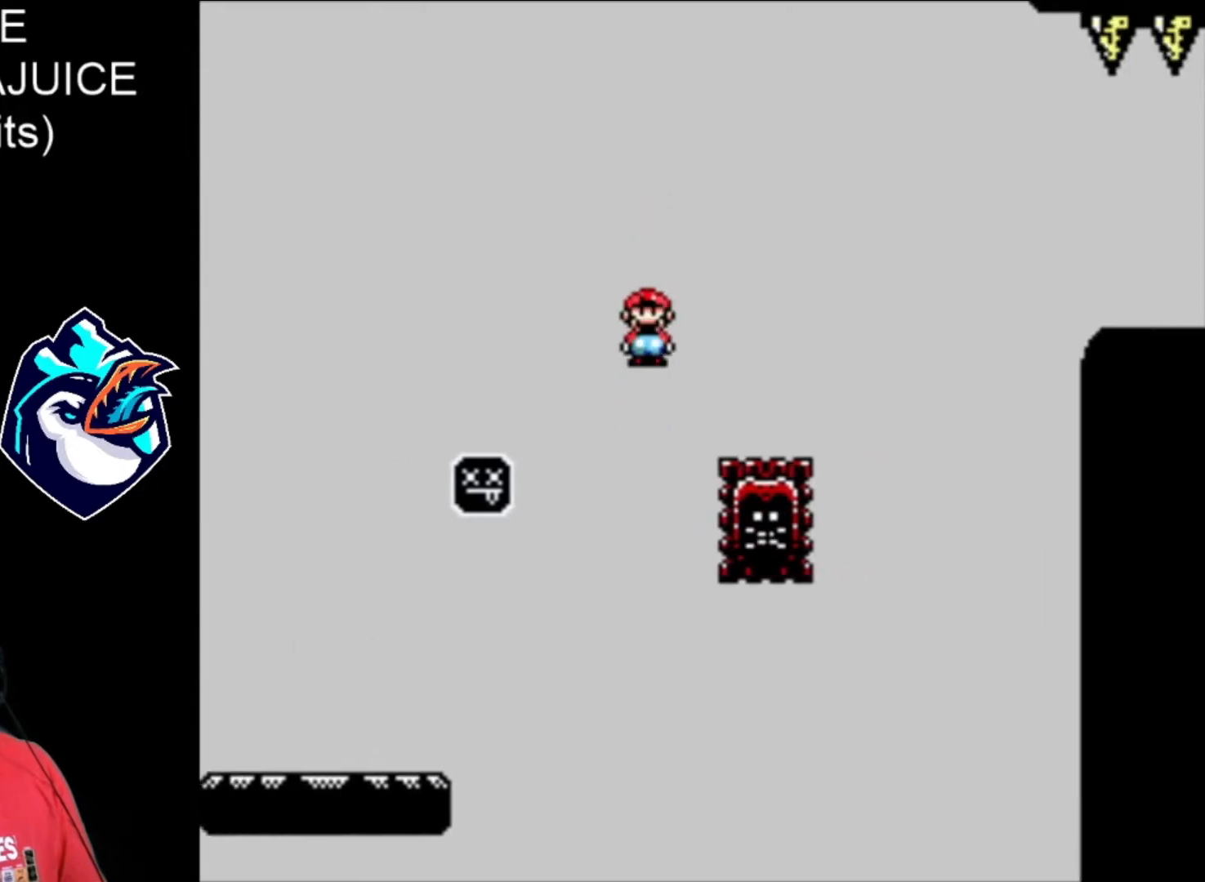
{"buttons": ["A", "X"], "events": []}
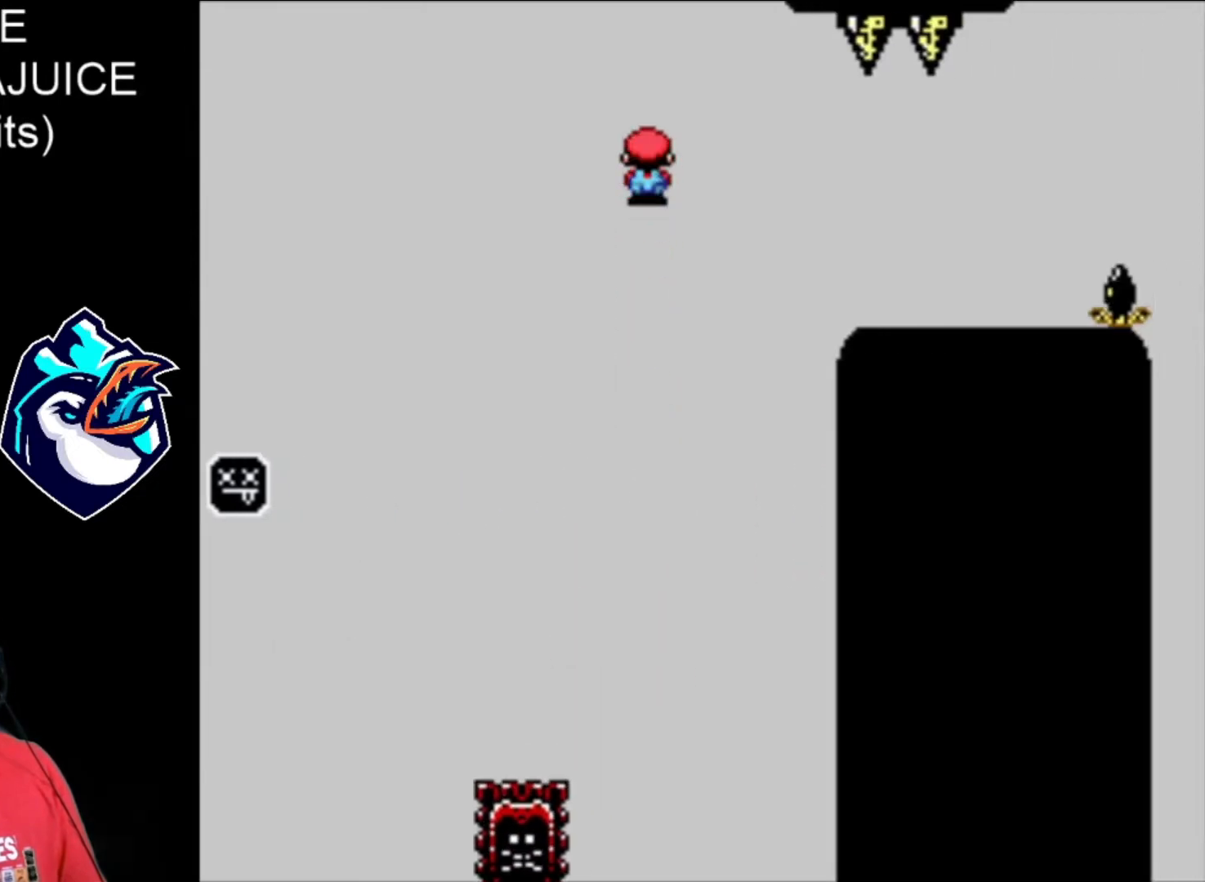
{"buttons": ["X"], "events": [[80, "A", "up"]]}